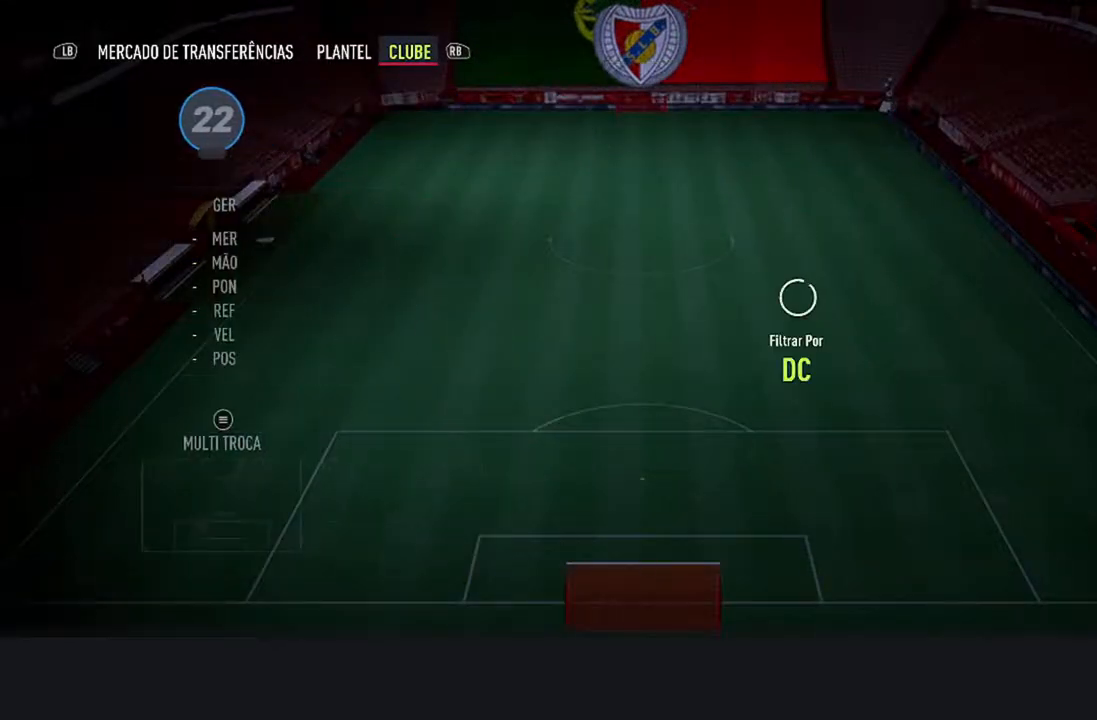
Gameplay with a controller (Xbox layout); each line is a JSON object with the inputs held at the frame after it. "events" lists button and stick changes between this image and that frame as [ms after this image, input, new state], when the widget could be followed in between. Not read: L2 L3.
{"buttons": [], "left_stick": "center", "right_stick": "center", "events": []}
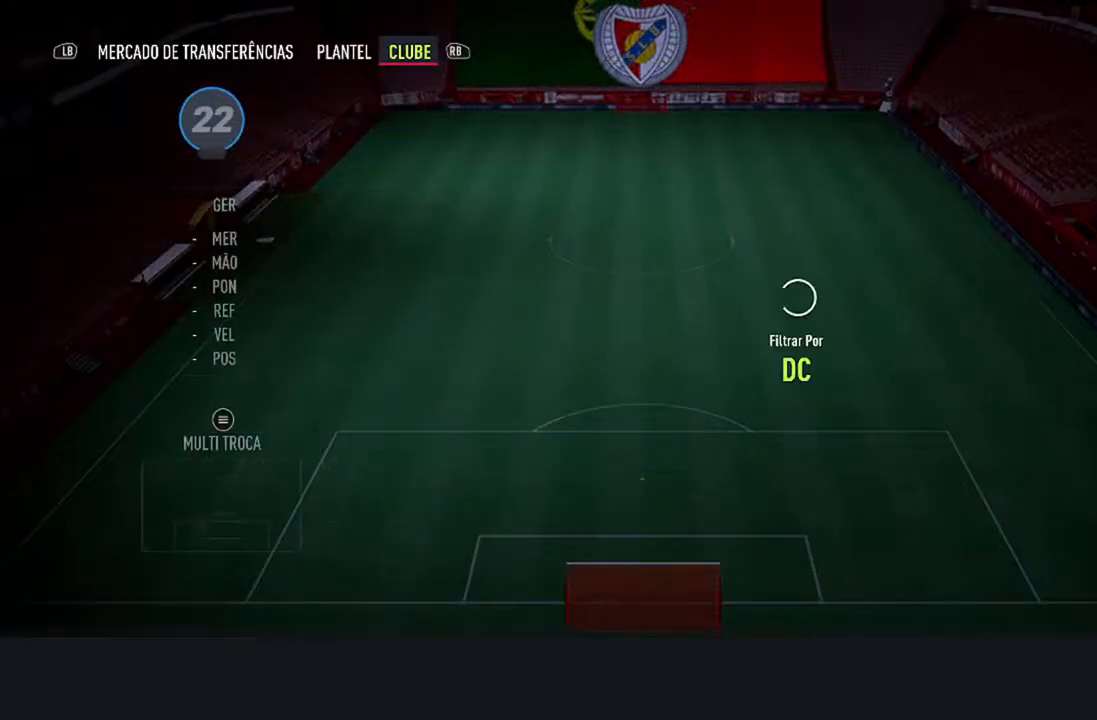
{"buttons": [], "left_stick": "center", "right_stick": "center", "events": []}
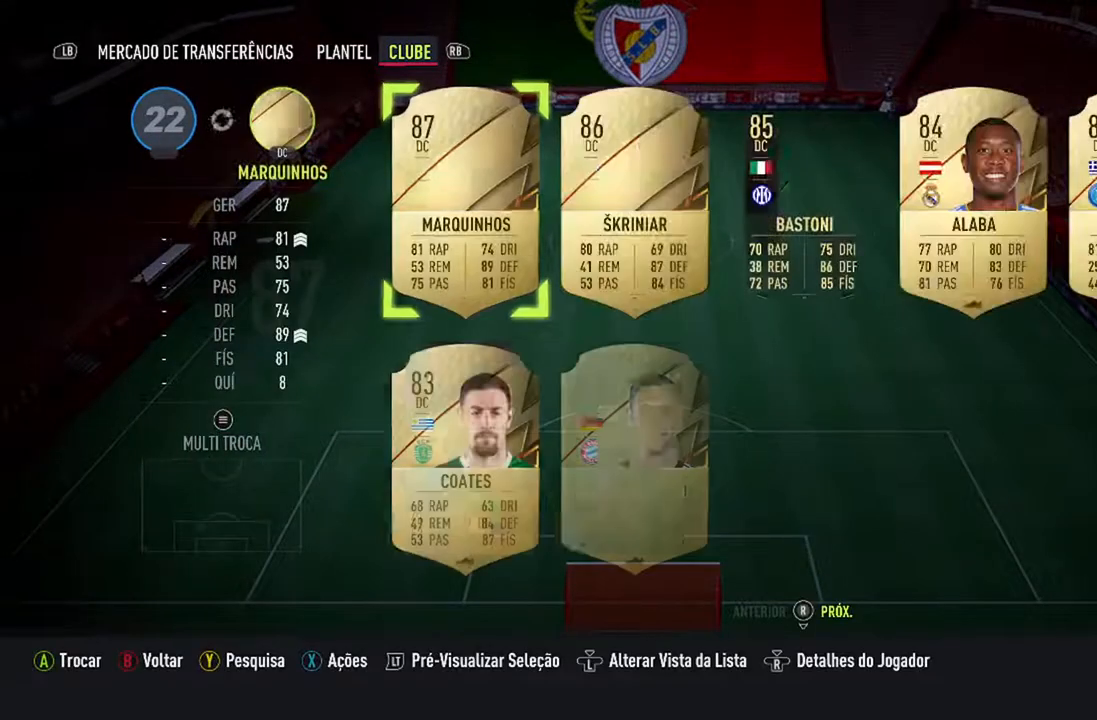
{"buttons": [], "left_stick": "center", "right_stick": "center", "events": []}
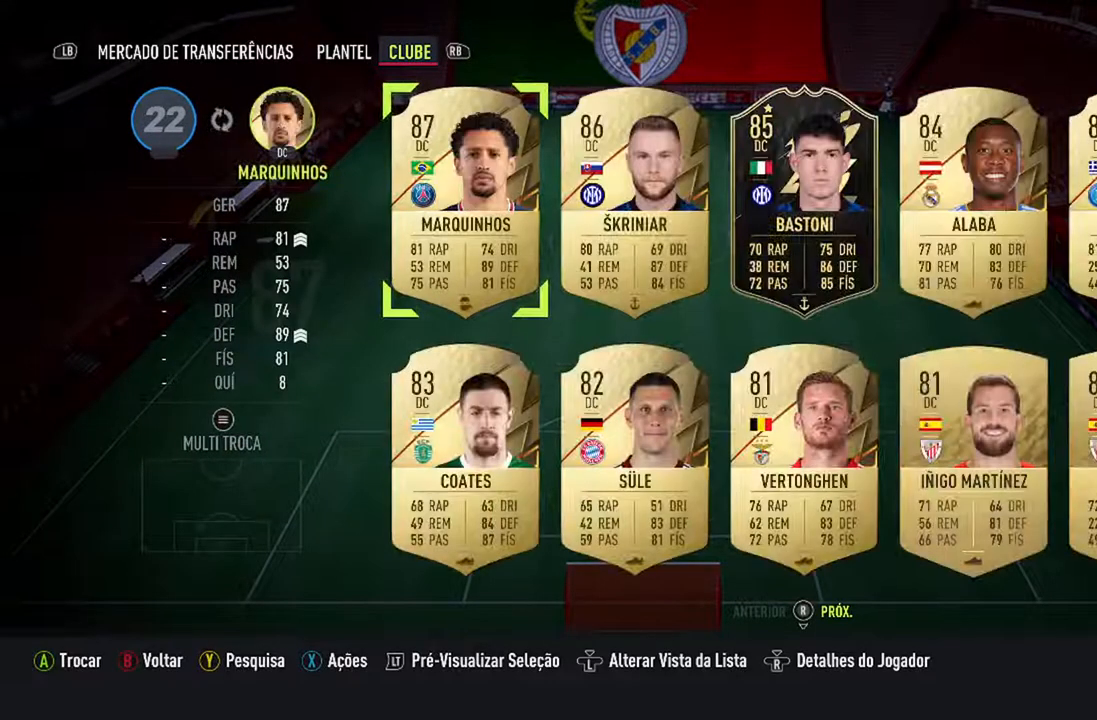
{"buttons": ["DPAD_RIGHT"], "left_stick": "center", "right_stick": "center", "events": [[133, "DPAD_RIGHT", "down"], [267, "DPAD_RIGHT", "up"], [367, "DPAD_RIGHT", "down"]]}
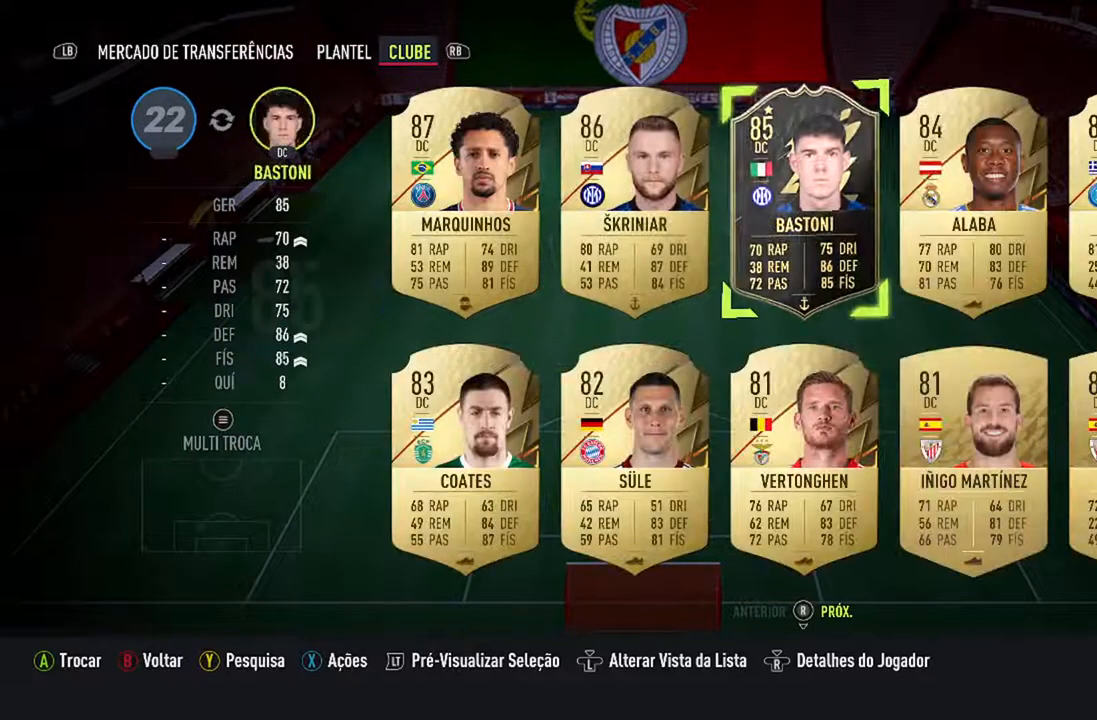
{"buttons": ["DPAD_LEFT"], "left_stick": "center", "right_stick": "center", "events": [[33, "DPAD_RIGHT", "up"], [400, "DPAD_LEFT", "down"]]}
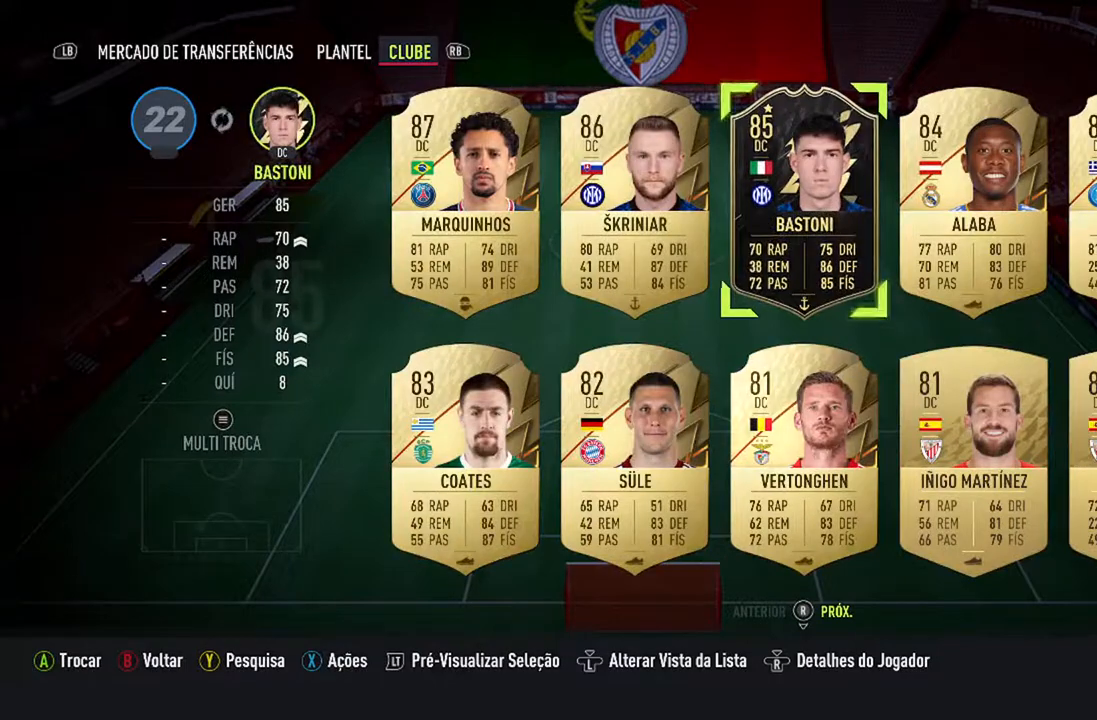
{"buttons": [], "left_stick": "center", "right_stick": "center", "events": [[33, "DPAD_LEFT", "up"]]}
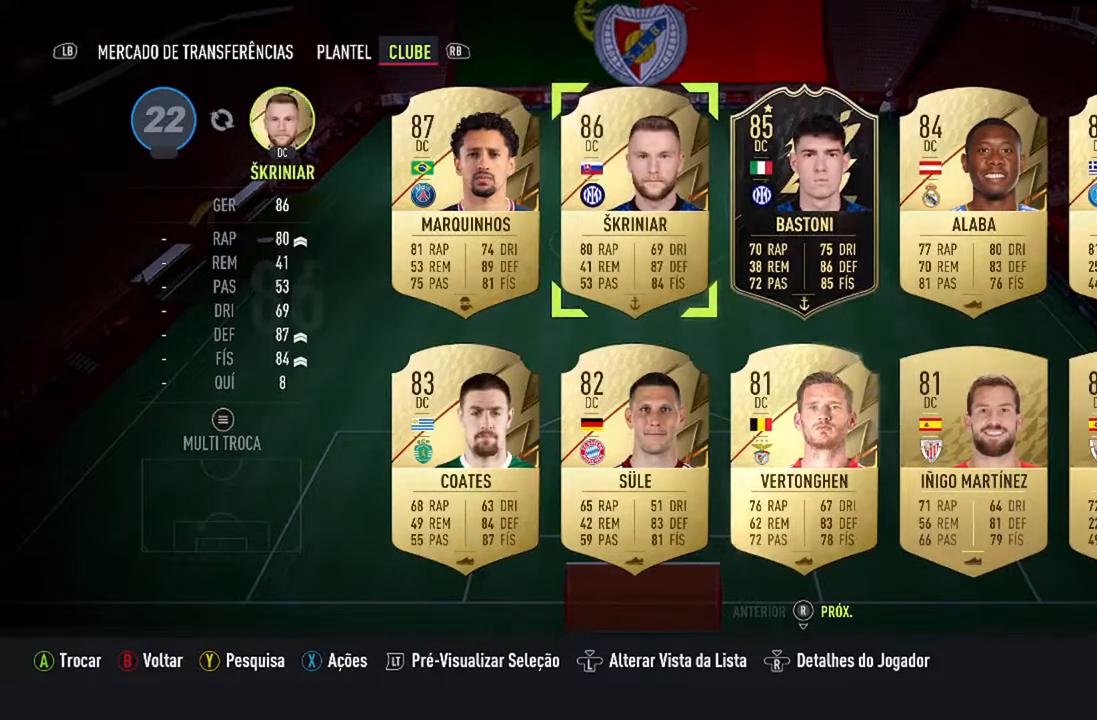
{"buttons": ["DPAD_RIGHT"], "left_stick": "center", "right_stick": "center", "events": [[433, "DPAD_RIGHT", "down"]]}
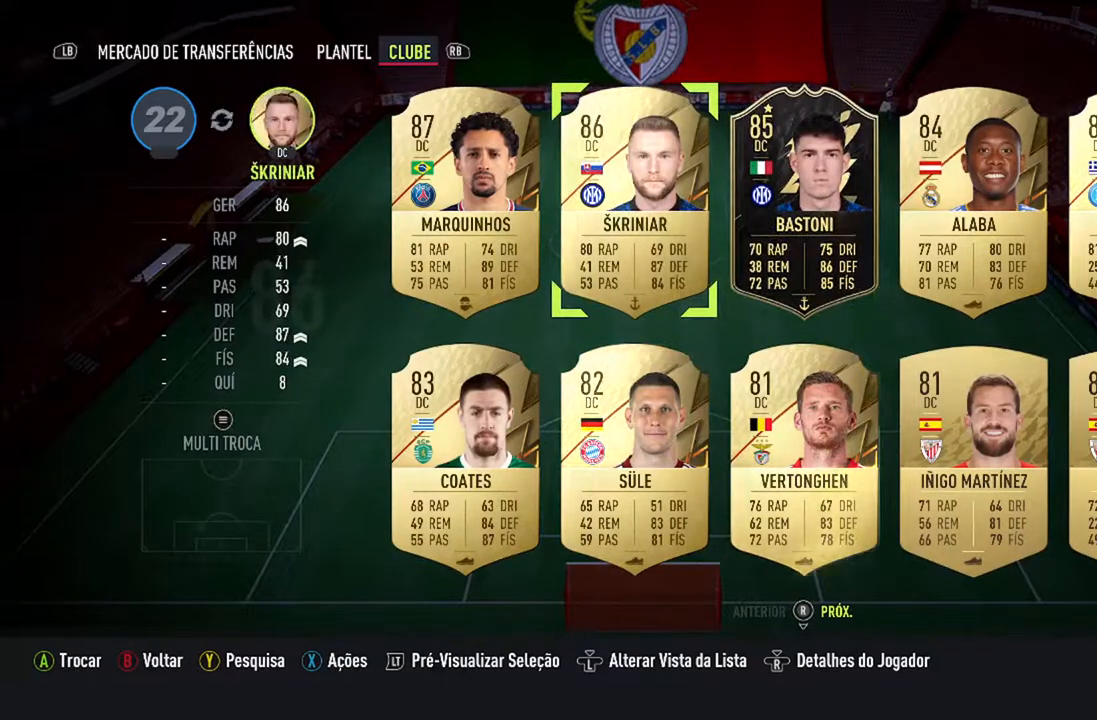
{"buttons": [], "left_stick": "center", "right_stick": "center", "events": [[33, "DPAD_RIGHT", "up"], [133, "DPAD_RIGHT", "down"], [233, "DPAD_RIGHT", "up"]]}
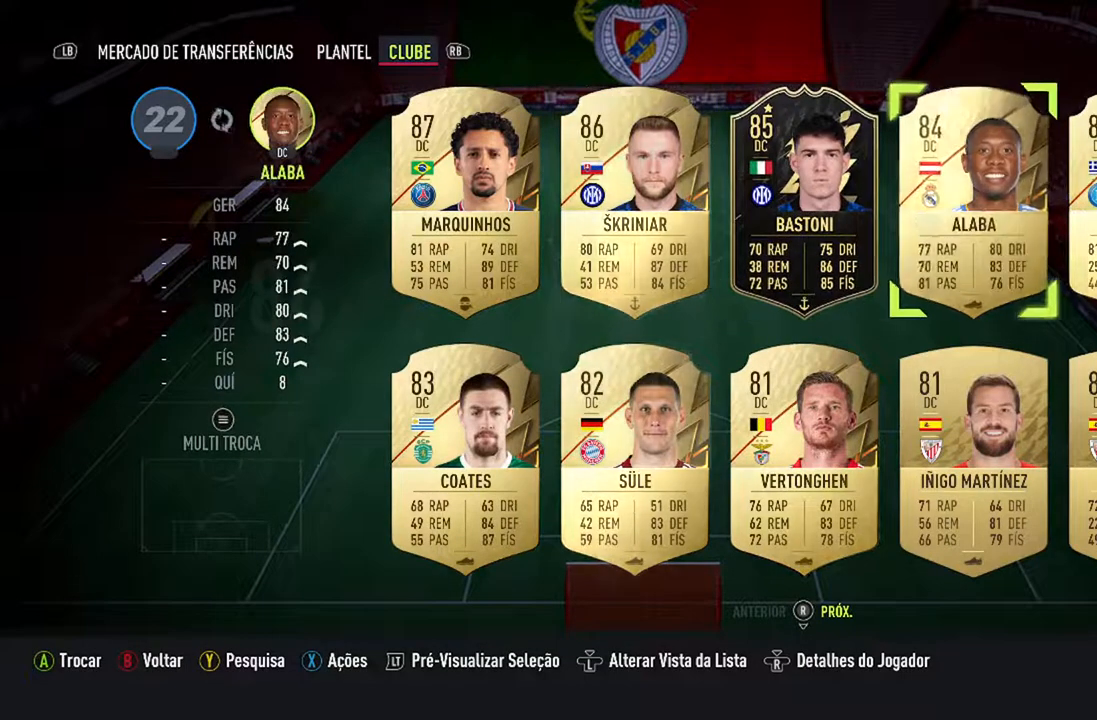
{"buttons": [], "left_stick": "center", "right_stick": "center", "events": []}
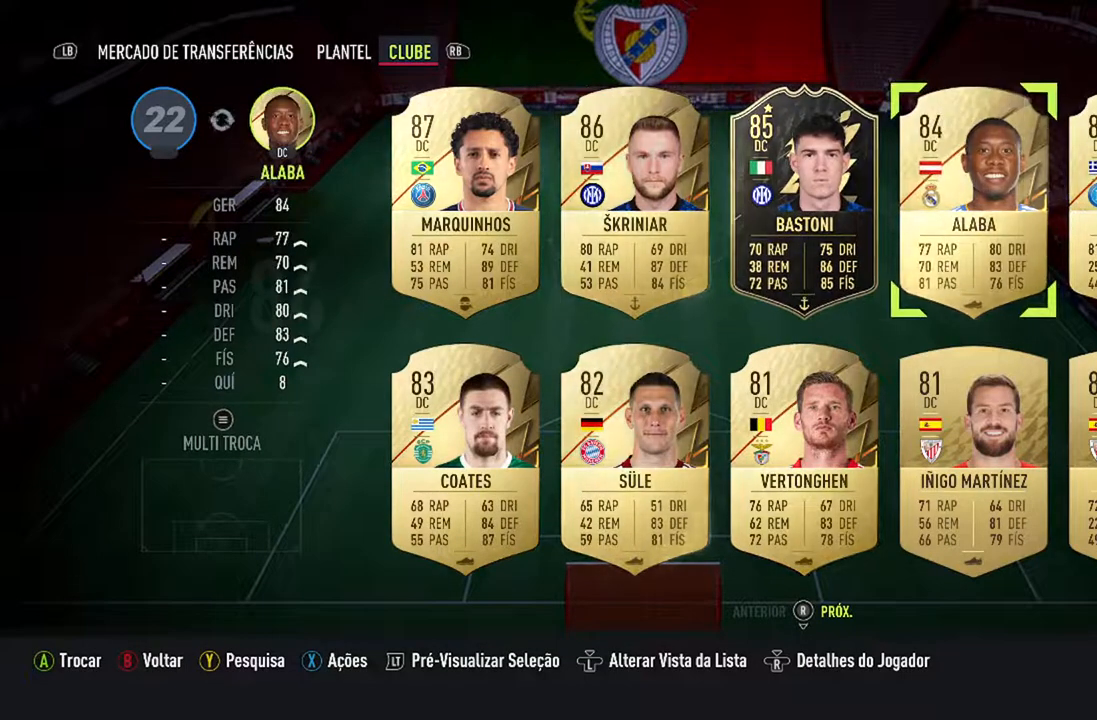
{"buttons": [], "left_stick": "center", "right_stick": "center", "events": [[233, "A", "down"], [400, "A", "up"]]}
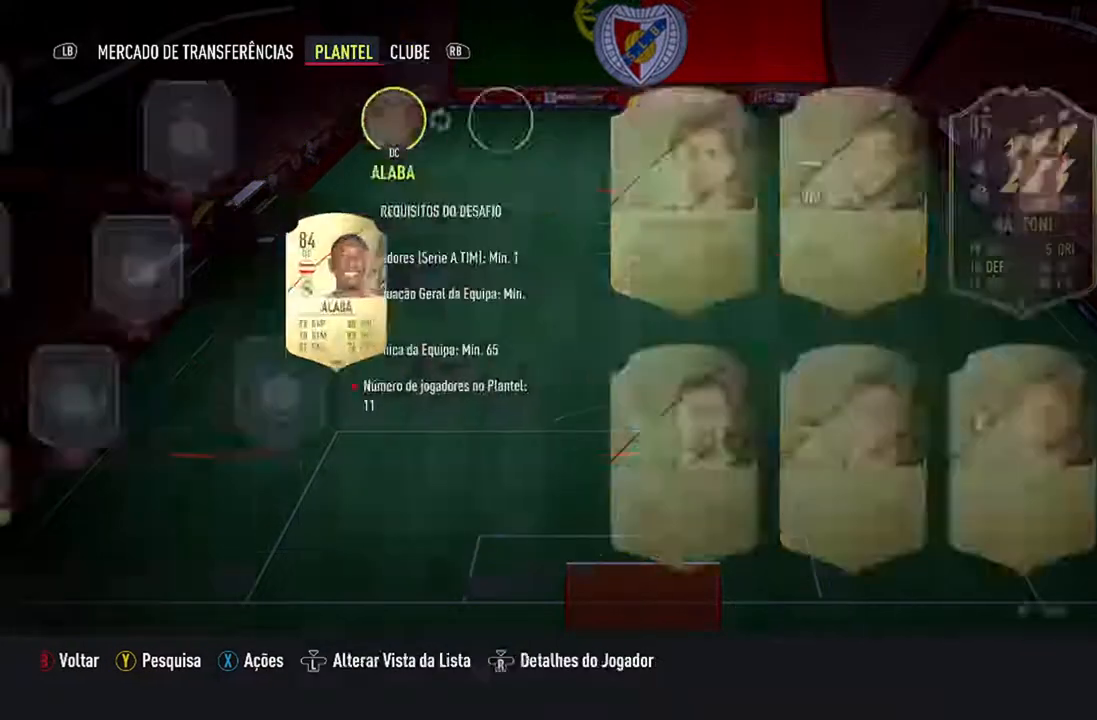
{"buttons": [], "left_stick": "center", "right_stick": "center", "events": []}
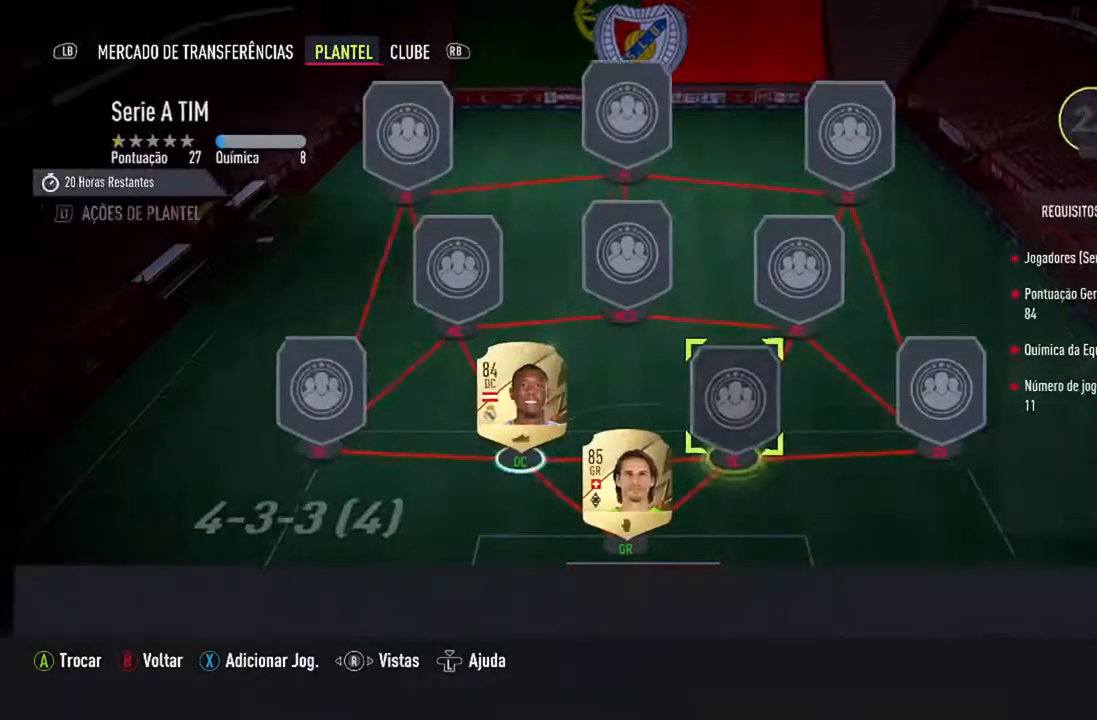
{"buttons": [], "left_stick": "center", "right_stick": "center", "events": []}
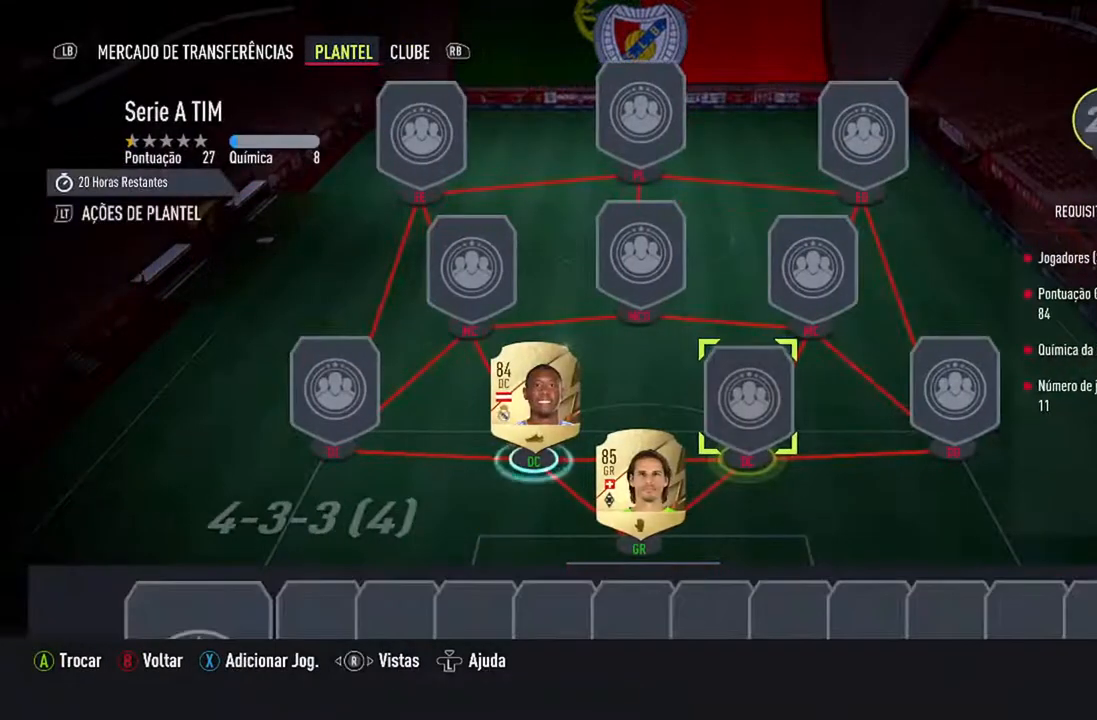
{"buttons": [], "left_stick": "center", "right_stick": "center", "events": [[133, "DPAD_RIGHT", "down"], [333, "DPAD_RIGHT", "up"]]}
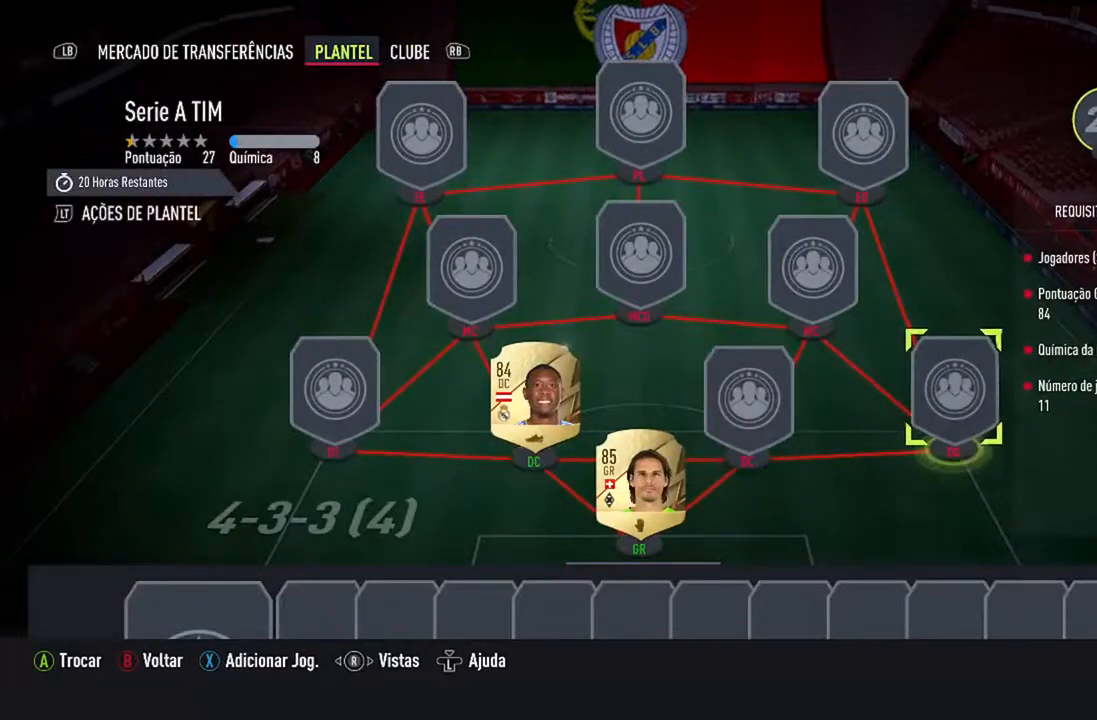
{"buttons": [], "left_stick": "center", "right_stick": "center", "events": [[100, "DPAD_LEFT", "down"], [233, "DPAD_LEFT", "up"]]}
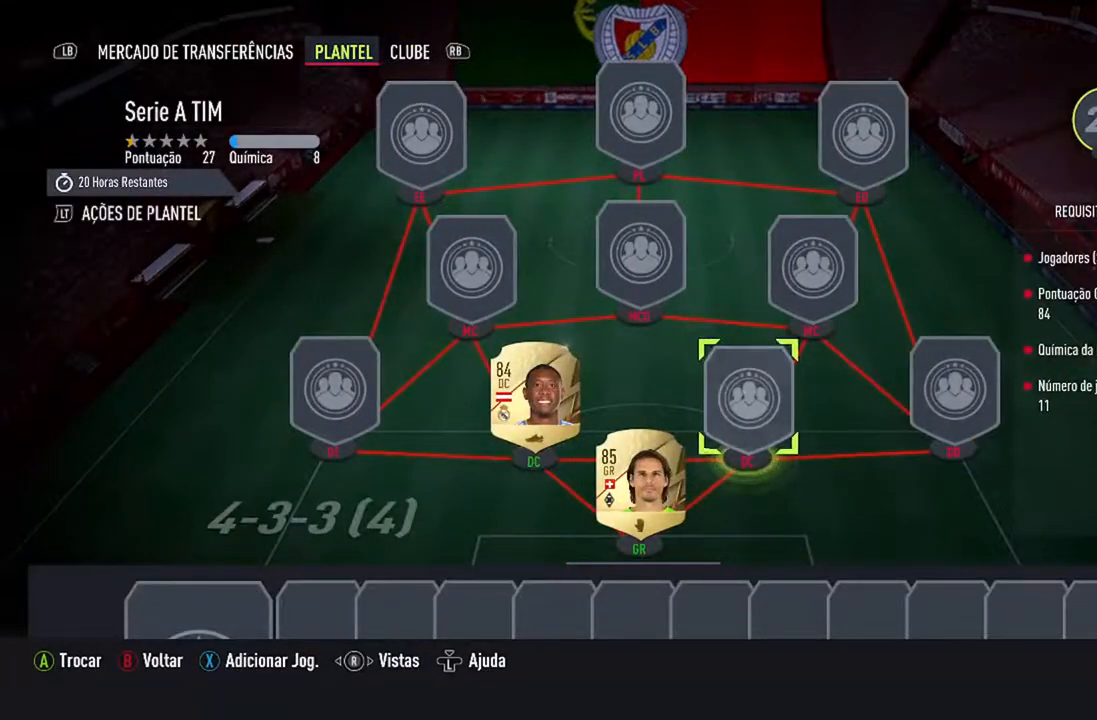
{"buttons": ["R1"], "left_stick": "center", "right_stick": "center", "events": [[167, "A", "down"], [300, "A", "up"], [467, "R1", "down"]]}
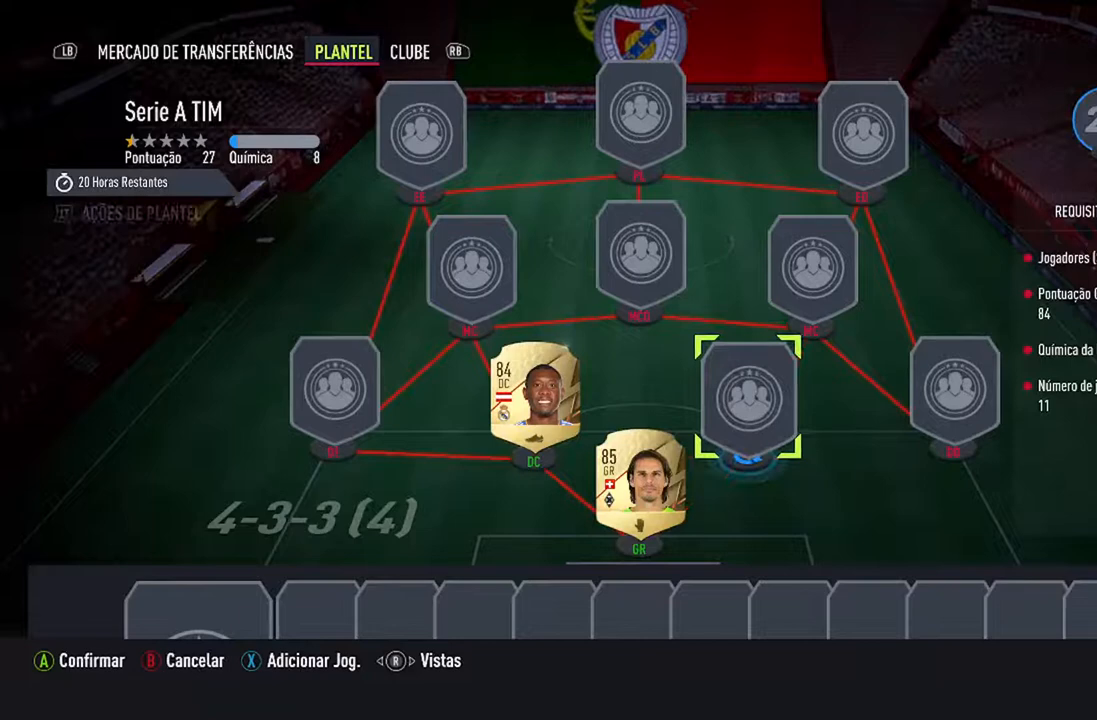
{"buttons": [], "left_stick": "center", "right_stick": "center", "events": [[133, "R1", "up"]]}
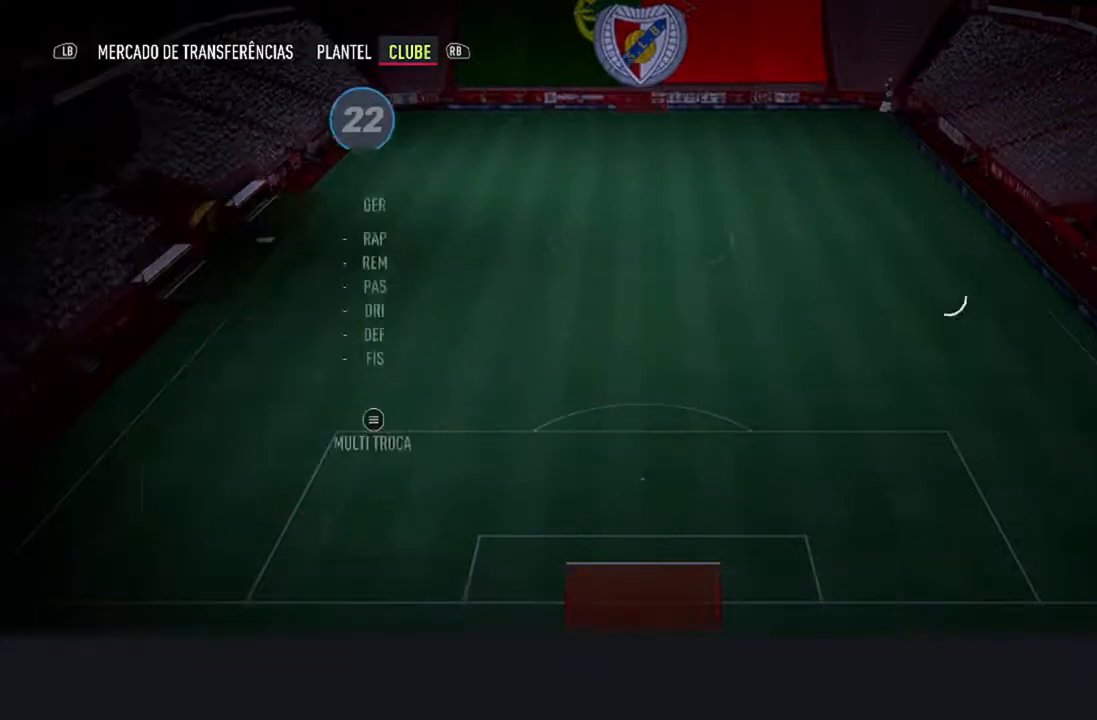
{"buttons": [], "left_stick": "center", "right_stick": "center", "events": []}
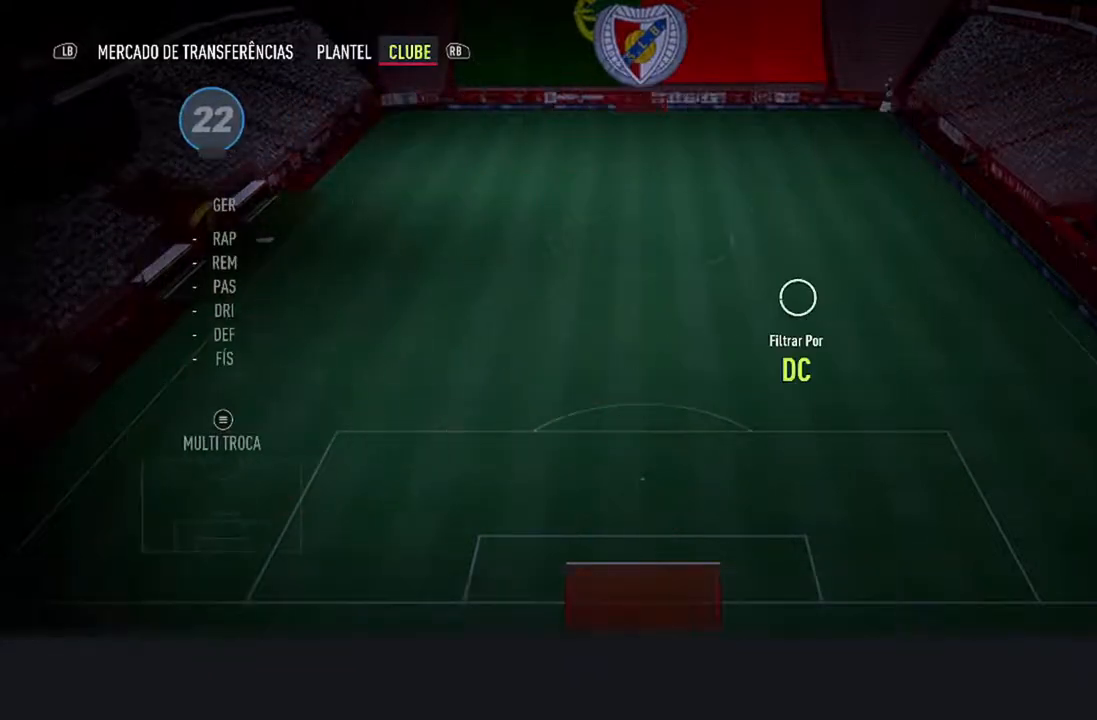
{"buttons": [], "left_stick": "center", "right_stick": "center", "events": []}
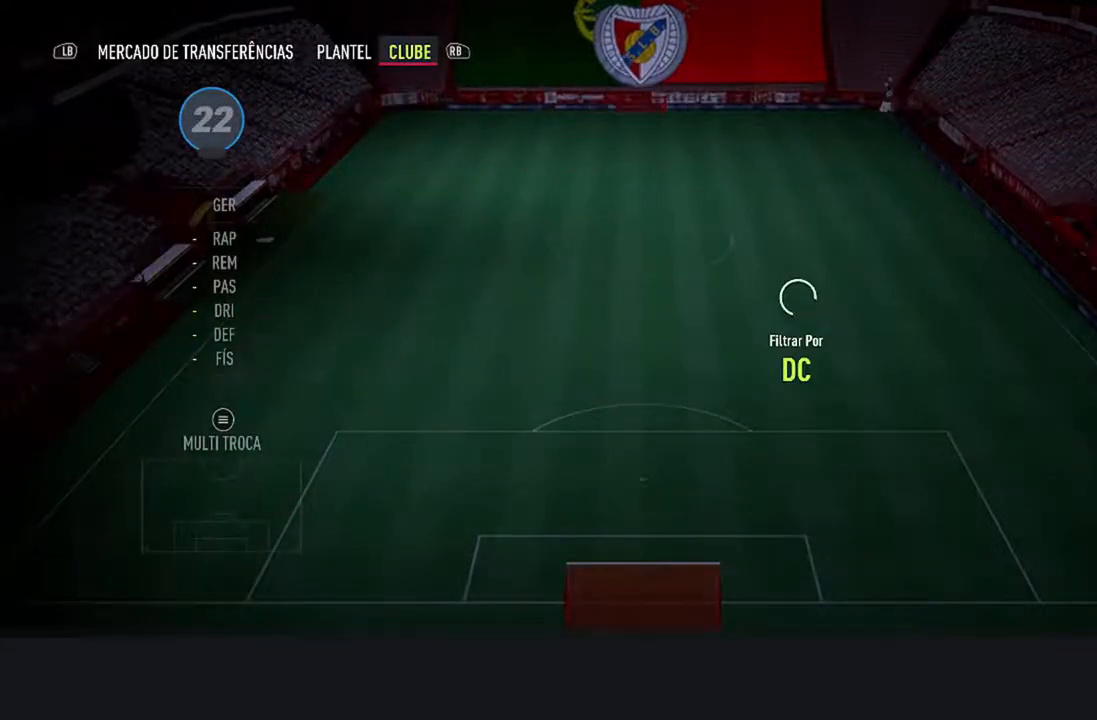
{"buttons": [], "left_stick": "center", "right_stick": "center", "events": []}
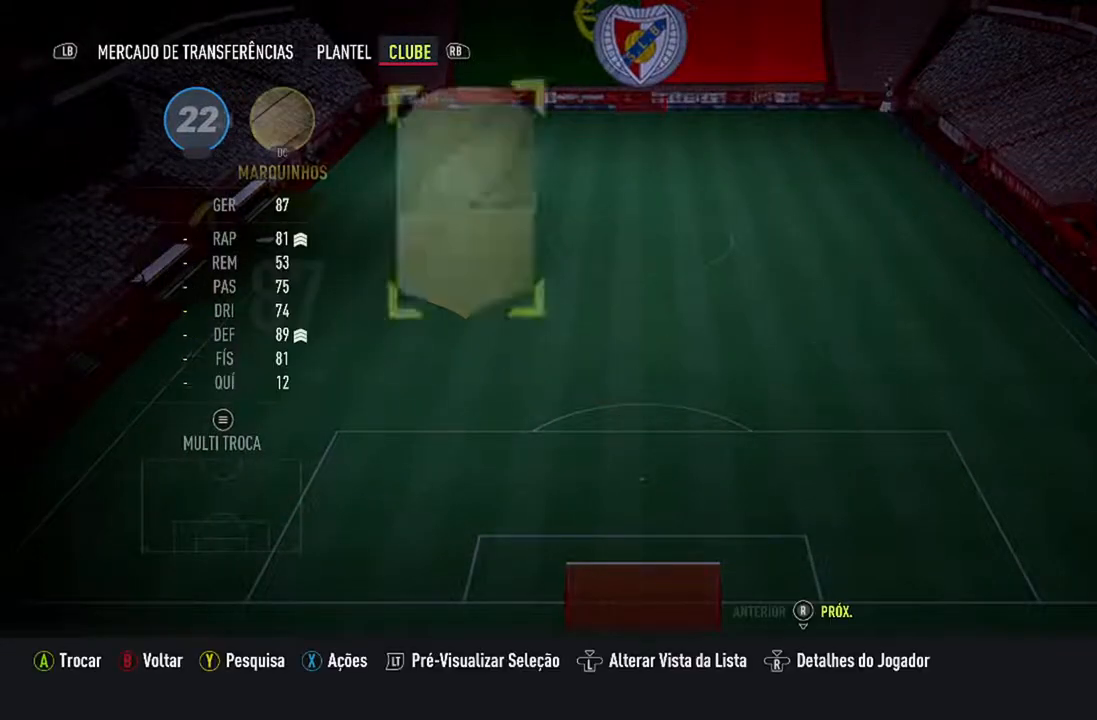
{"buttons": [], "left_stick": "center", "right_stick": "center", "events": []}
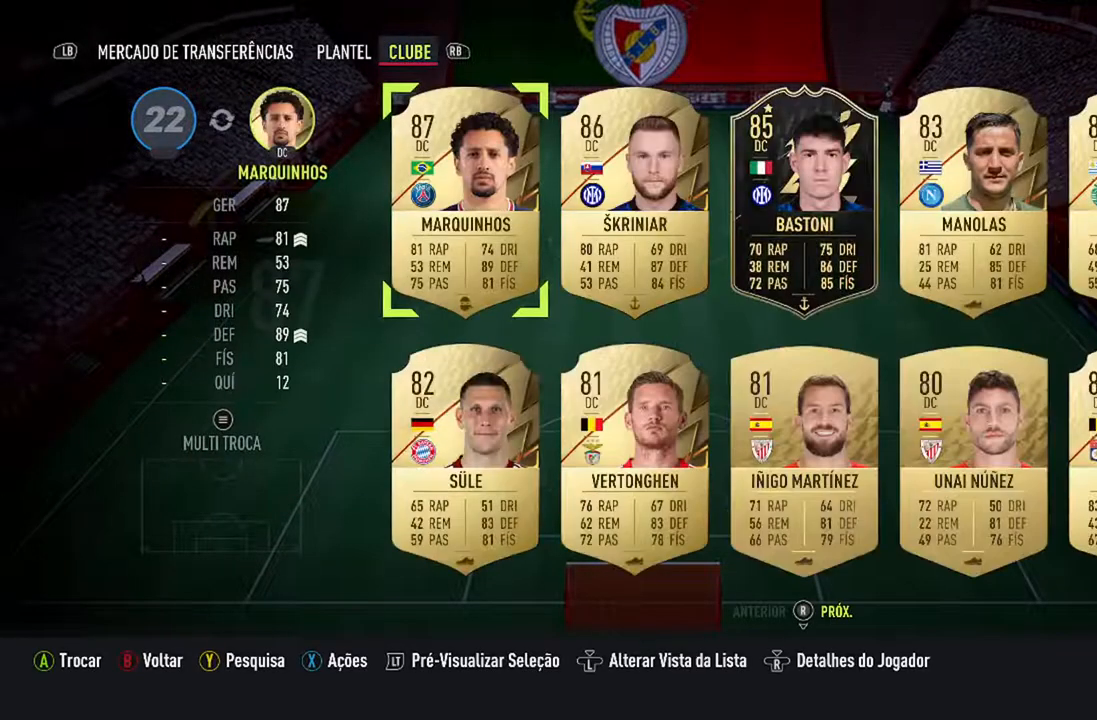
{"buttons": ["DPAD_RIGHT"], "left_stick": "center", "right_stick": "center", "events": [[233, "DPAD_RIGHT", "down"], [400, "DPAD_RIGHT", "up"], [500, "DPAD_RIGHT", "down"]]}
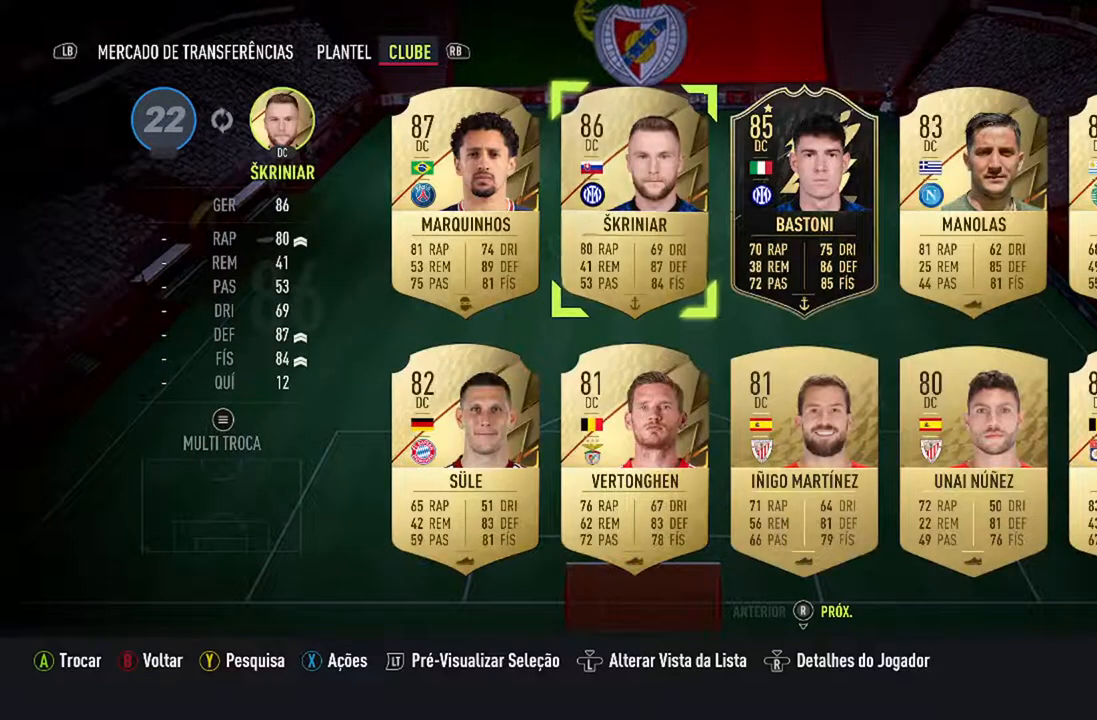
{"buttons": [], "left_stick": "center", "right_stick": "center", "events": [[133, "DPAD_RIGHT", "up"], [267, "DPAD_RIGHT", "down"], [433, "DPAD_RIGHT", "up"]]}
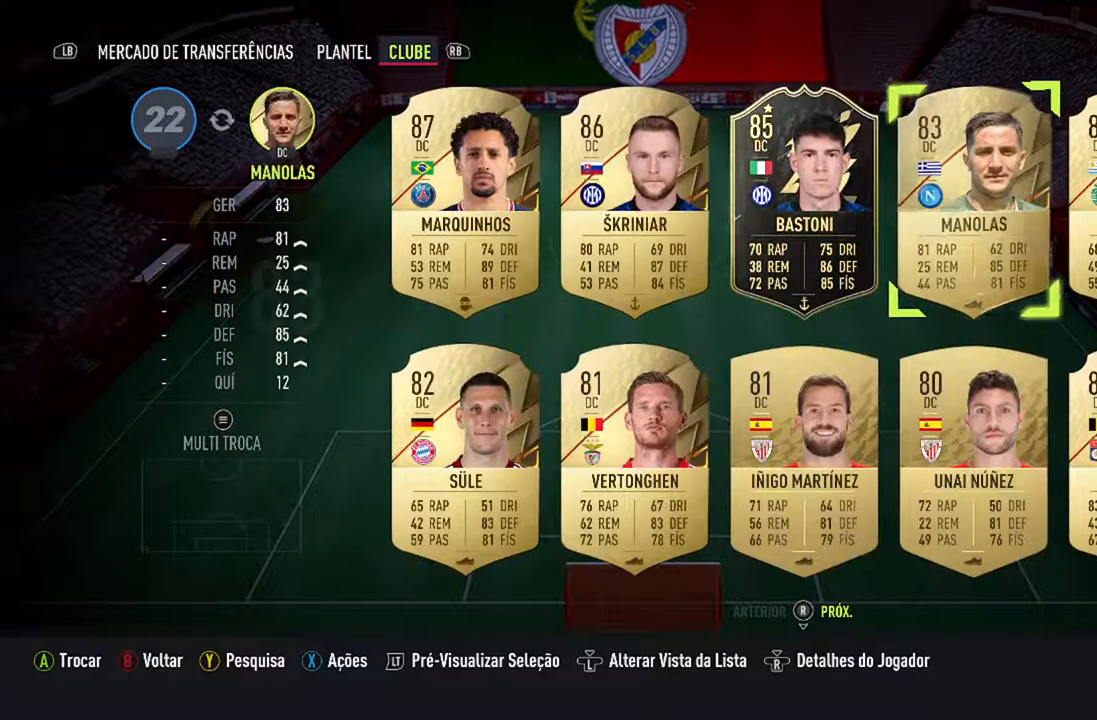
{"buttons": [], "left_stick": "center", "right_stick": "center", "events": []}
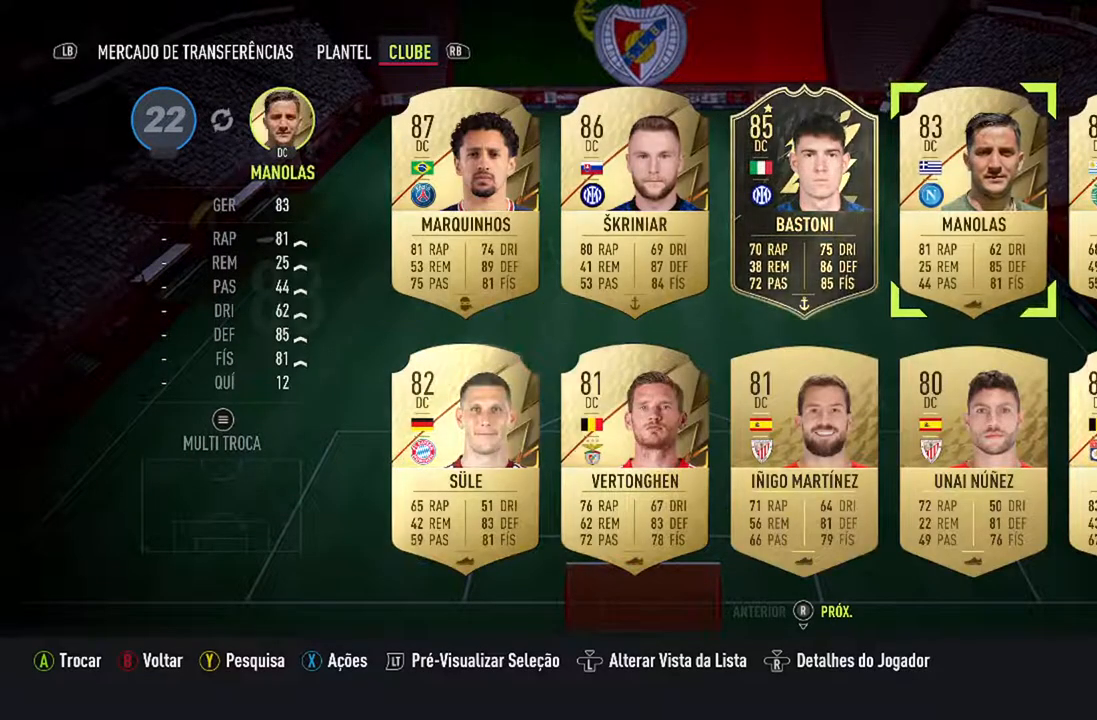
{"buttons": [], "left_stick": "center", "right_stick": "center", "events": []}
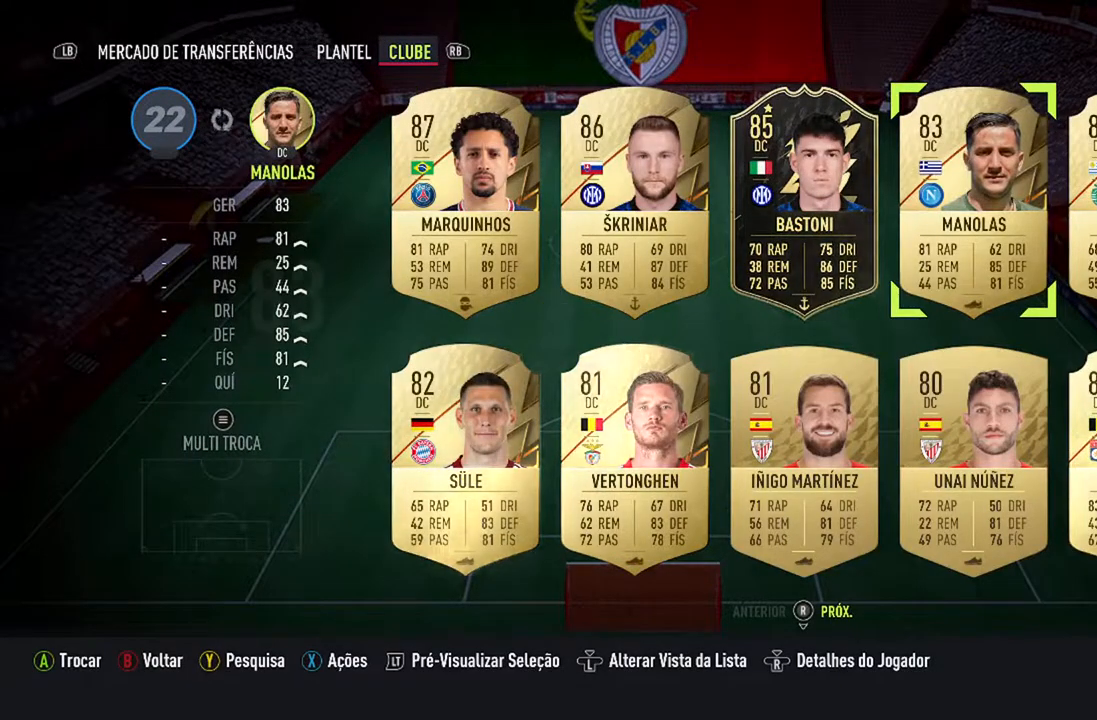
{"buttons": [], "left_stick": "center", "right_stick": "center", "events": []}
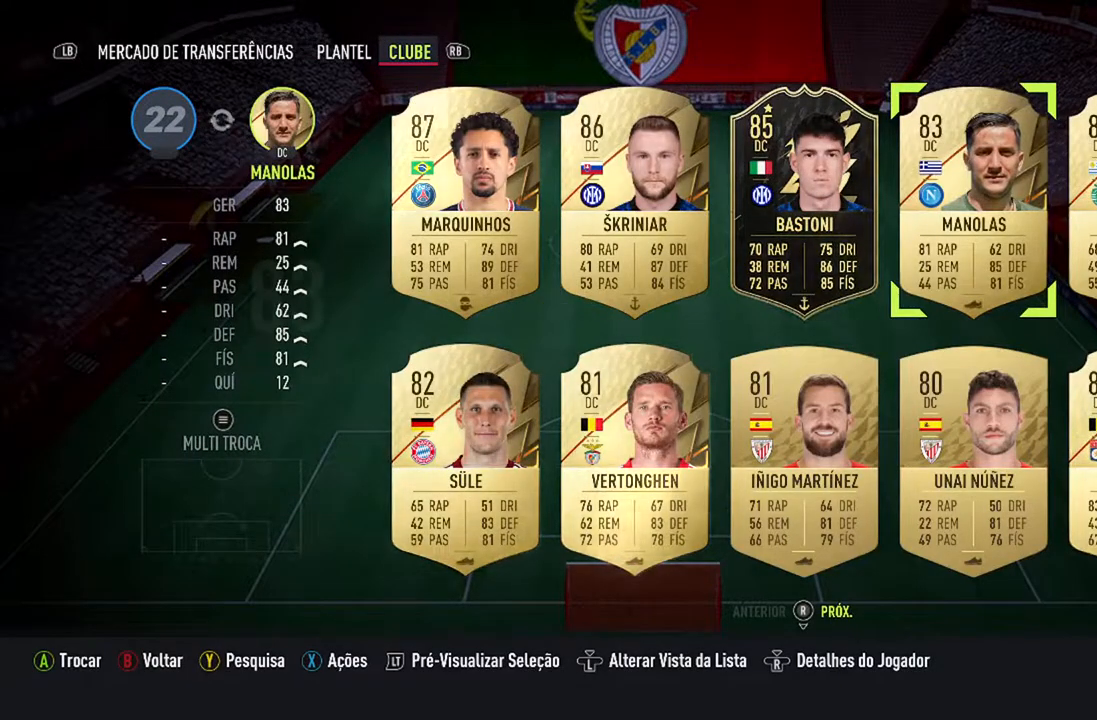
{"buttons": ["DPAD_RIGHT"], "left_stick": "center", "right_stick": "center", "events": [[500, "DPAD_RIGHT", "down"]]}
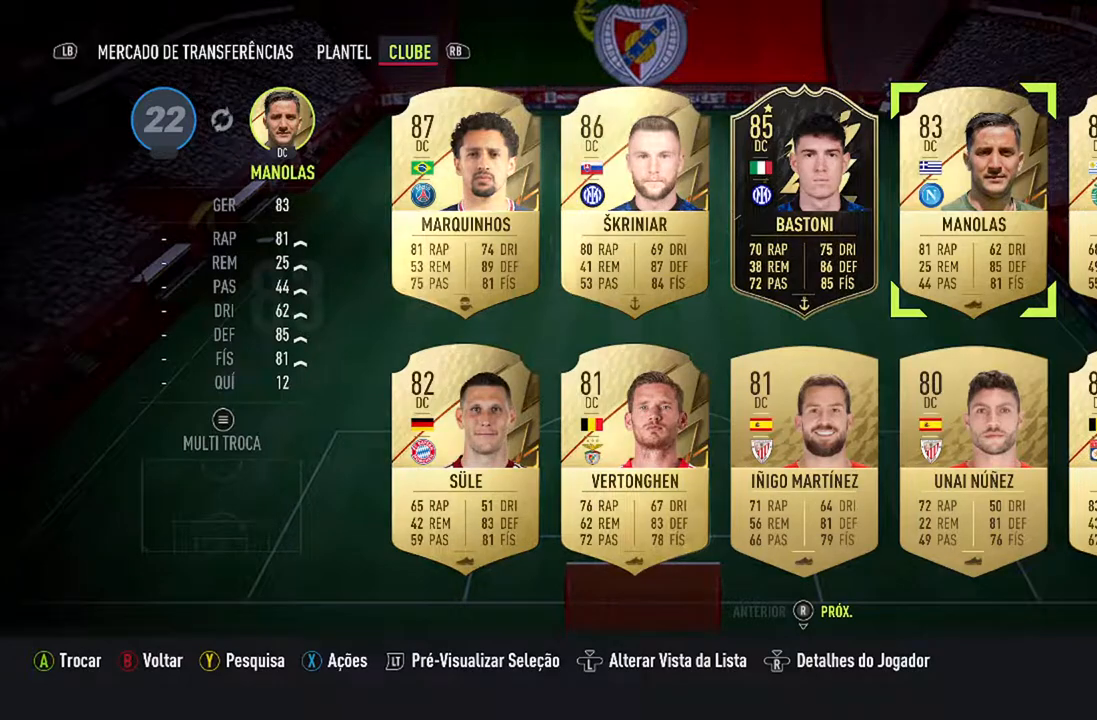
{"buttons": [], "left_stick": "center", "right_stick": "center", "events": [[133, "DPAD_RIGHT", "up"]]}
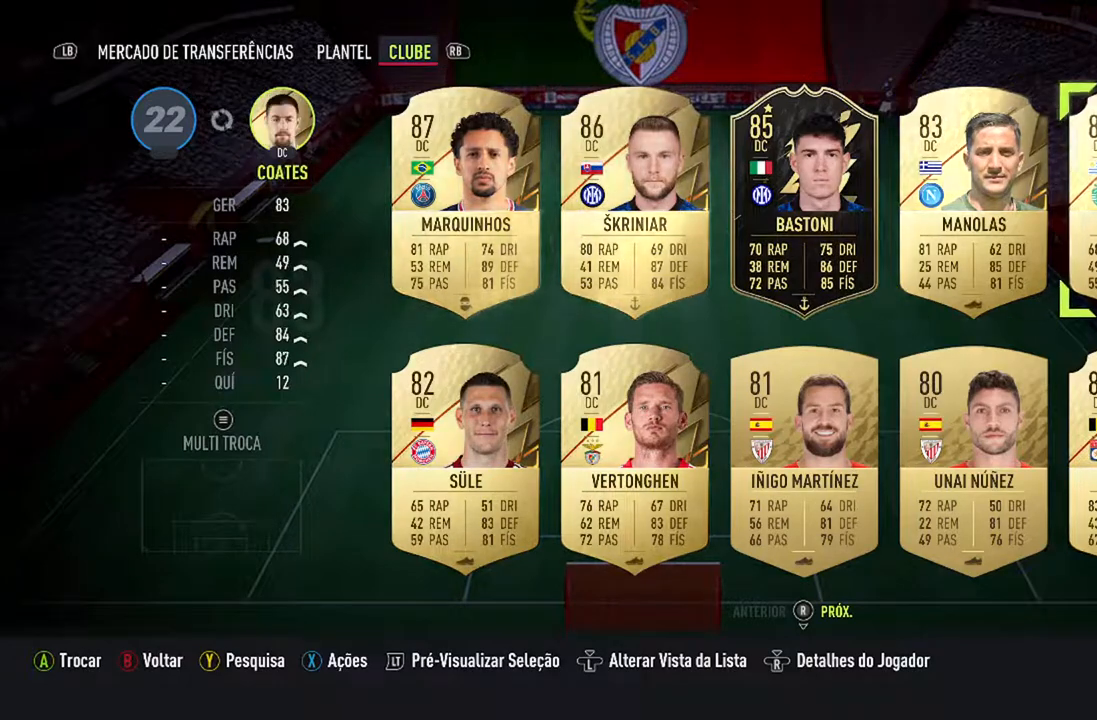
{"buttons": ["DPAD_LEFT"], "left_stick": "center", "right_stick": "center", "events": [[400, "DPAD_LEFT", "down"]]}
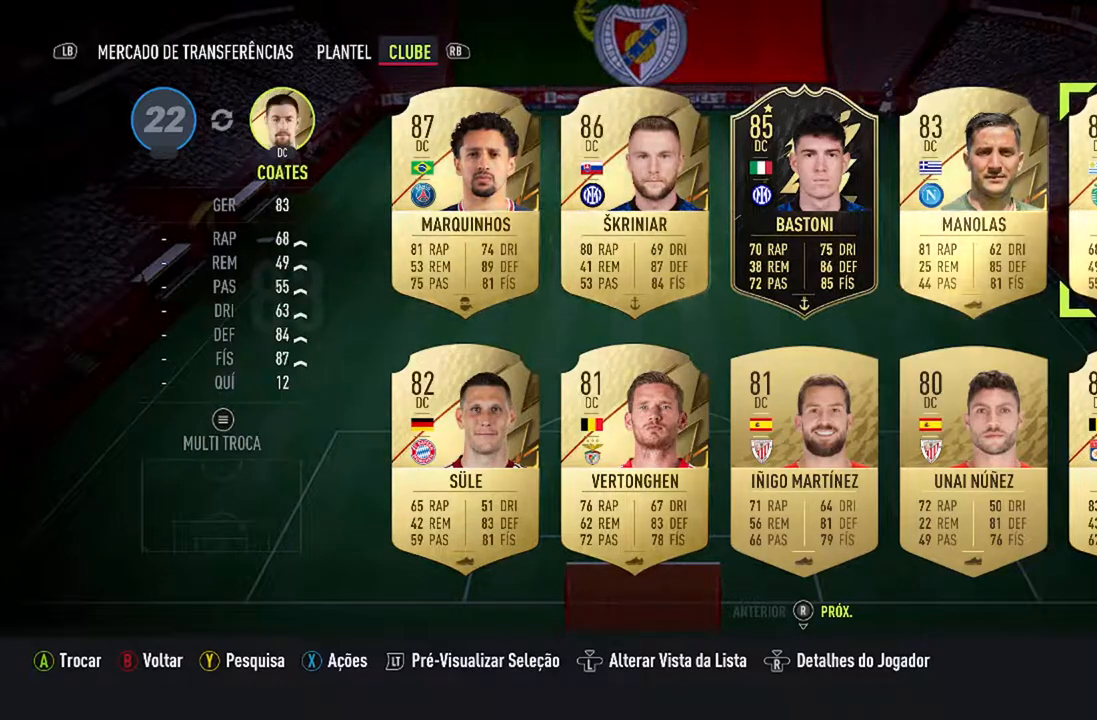
{"buttons": [], "left_stick": "center", "right_stick": "center", "events": [[33, "DPAD_LEFT", "up"], [133, "DPAD_LEFT", "down"], [233, "DPAD_LEFT", "up"]]}
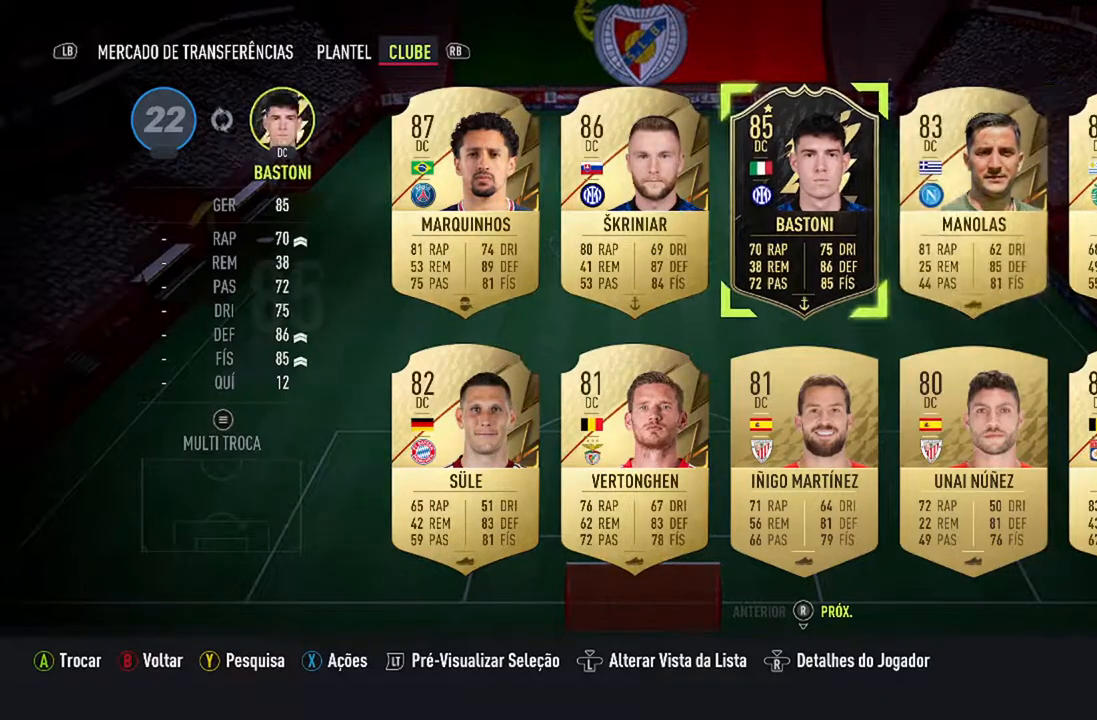
{"buttons": [], "left_stick": "center", "right_stick": "center", "events": []}